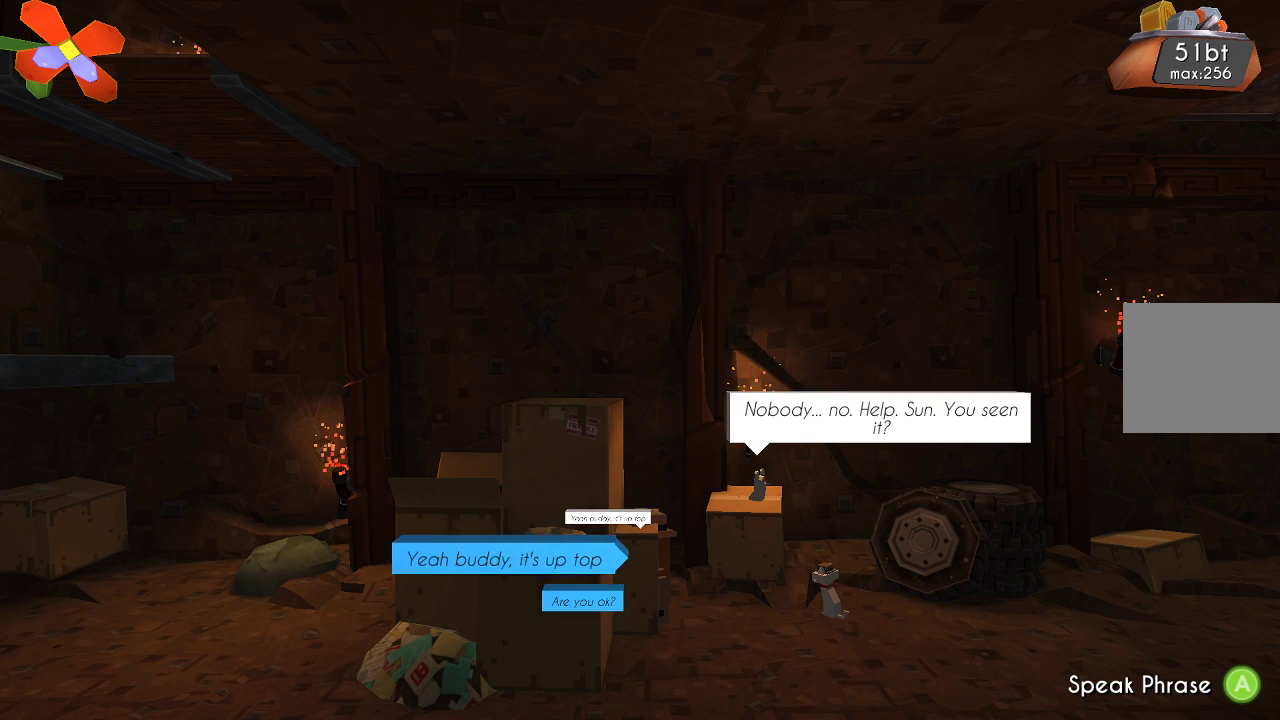
Gameplay with a controller (PlayStation layout); each line is a JSON object with the inputs held at the frame after it. "events" lists button and stick changes between this image and that frame as [ms after this image, input, new state], when the widget could be followed in between. Not read: R1.
{"buttons": [], "left_stick": "center", "right_stick": "center", "events": [[67, "CROSS", "up"]]}
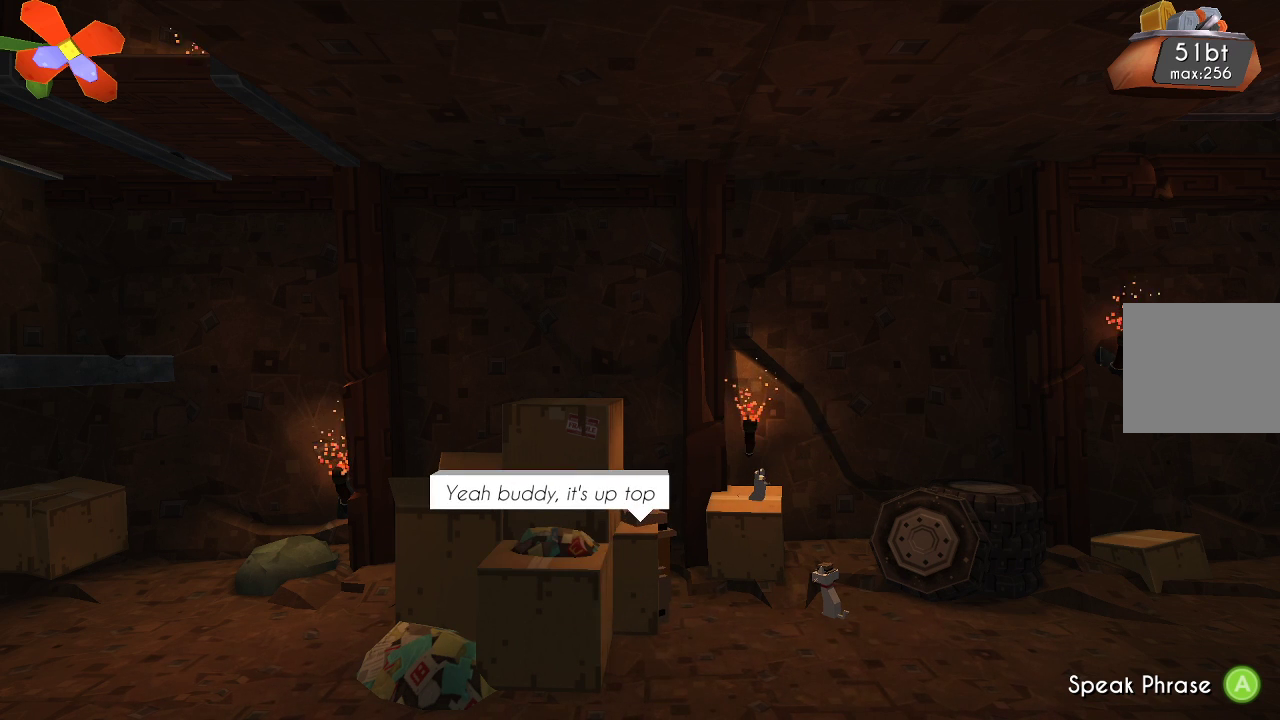
{"buttons": [], "left_stick": "center", "right_stick": "center", "events": []}
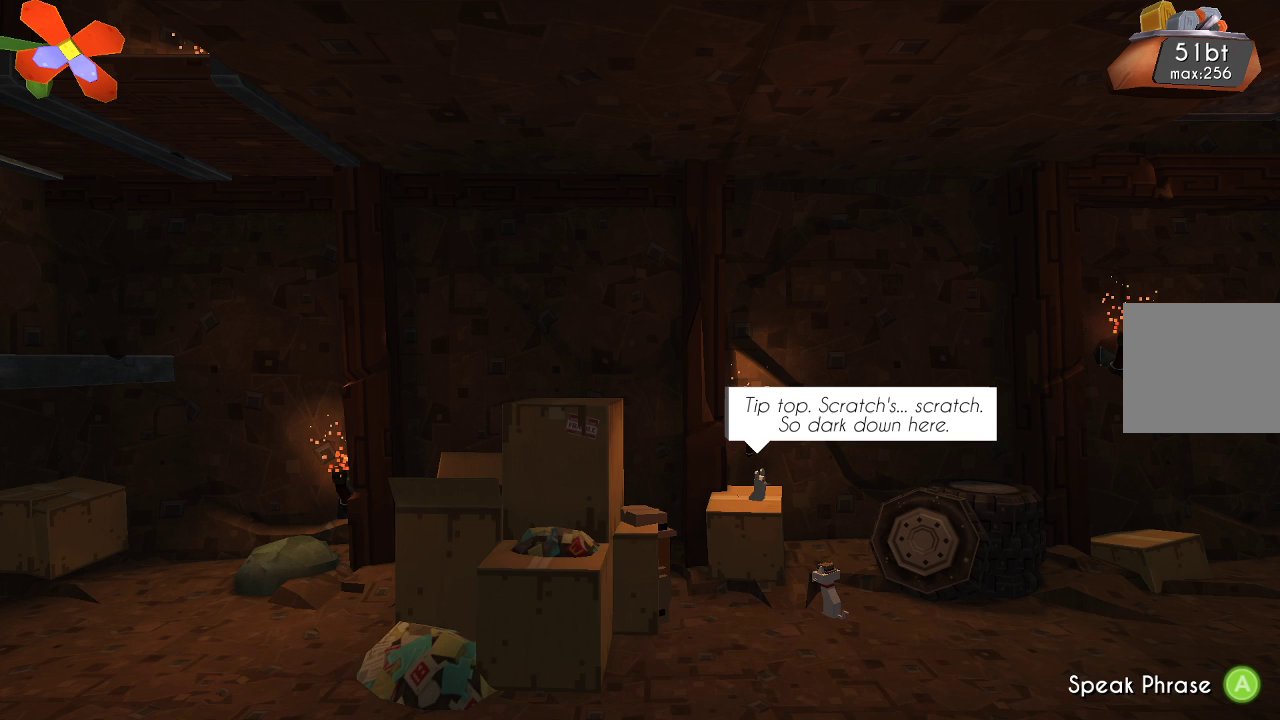
{"buttons": [], "left_stick": "center", "right_stick": "center", "events": []}
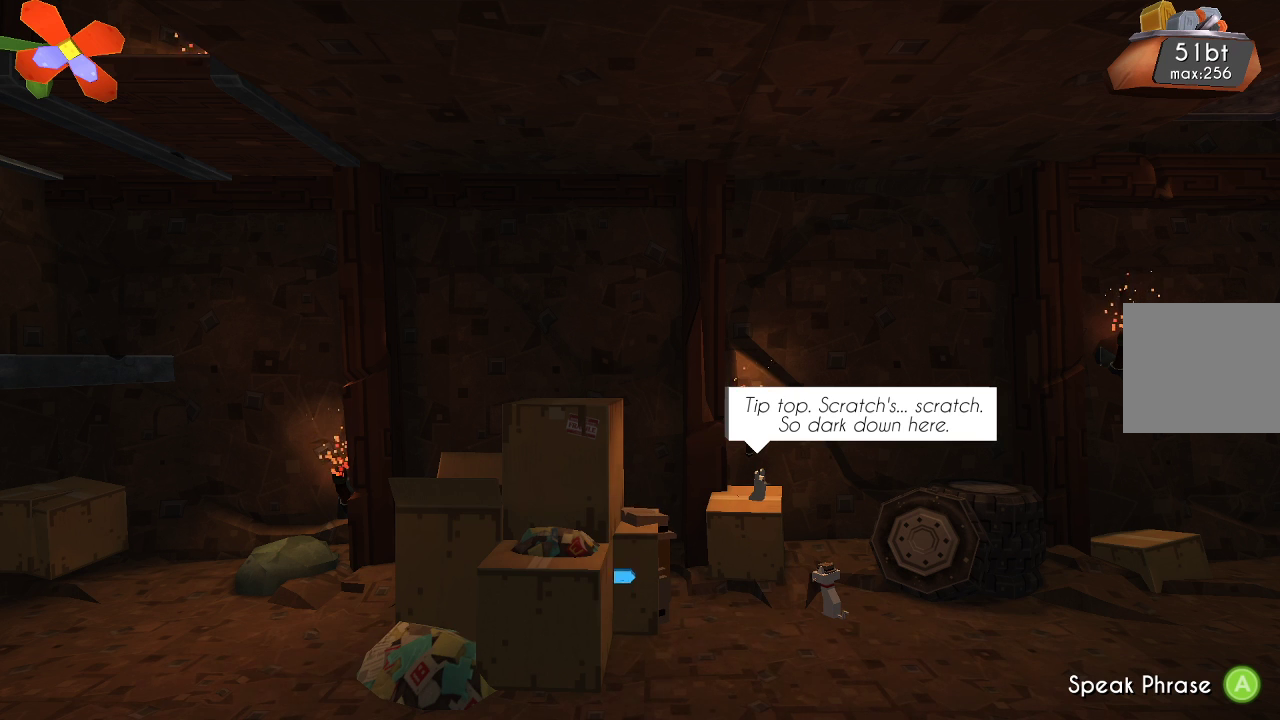
{"buttons": [], "left_stick": "center", "right_stick": "center", "events": []}
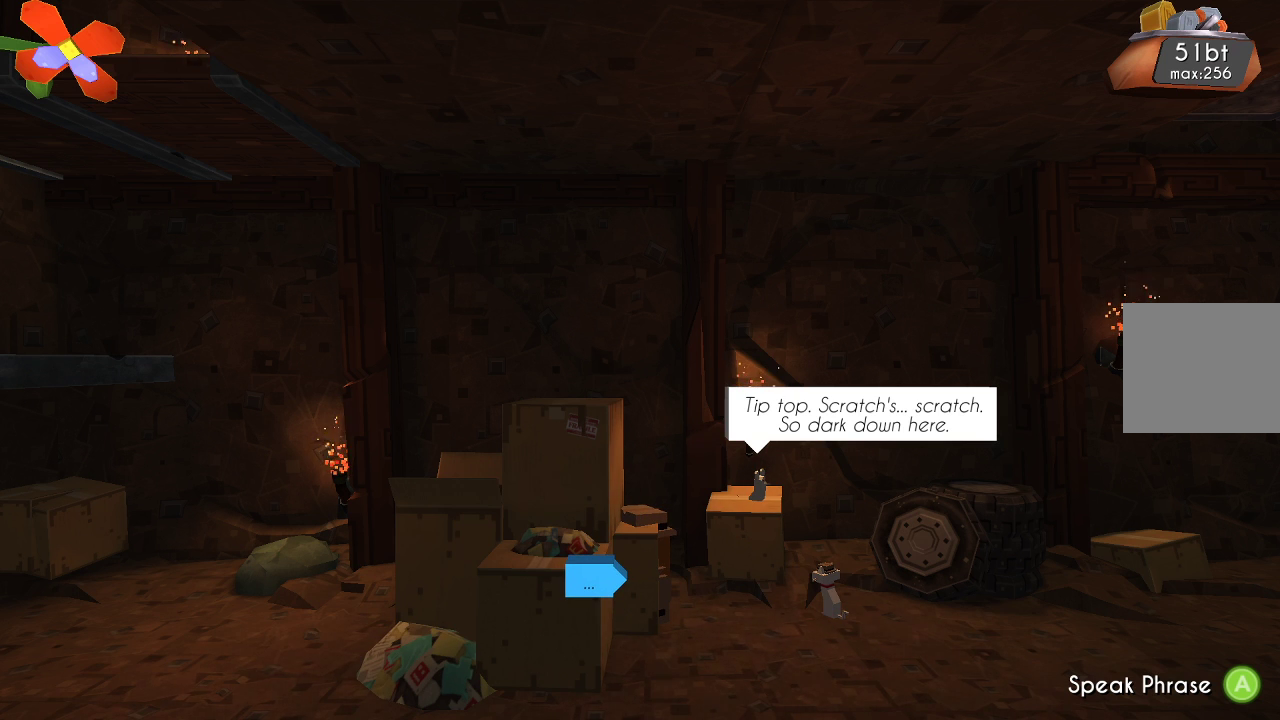
{"buttons": [], "left_stick": "center", "right_stick": "center", "events": []}
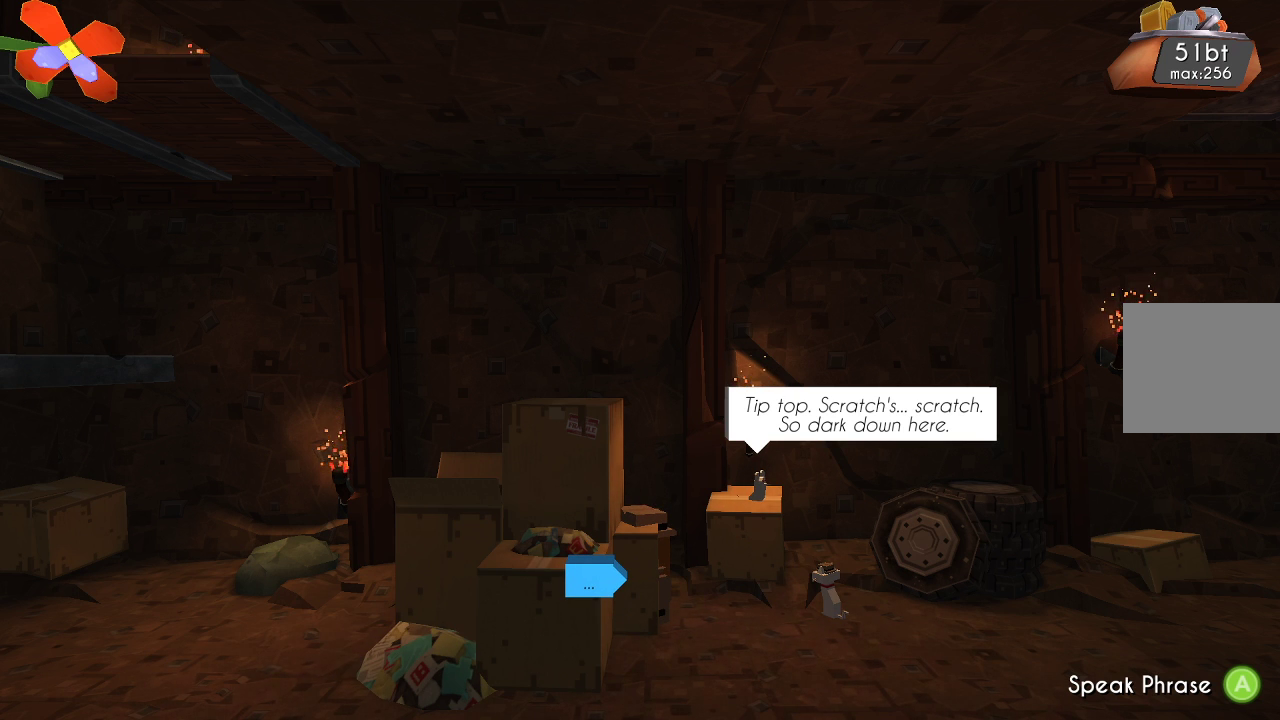
{"buttons": [], "left_stick": "center", "right_stick": "center", "events": []}
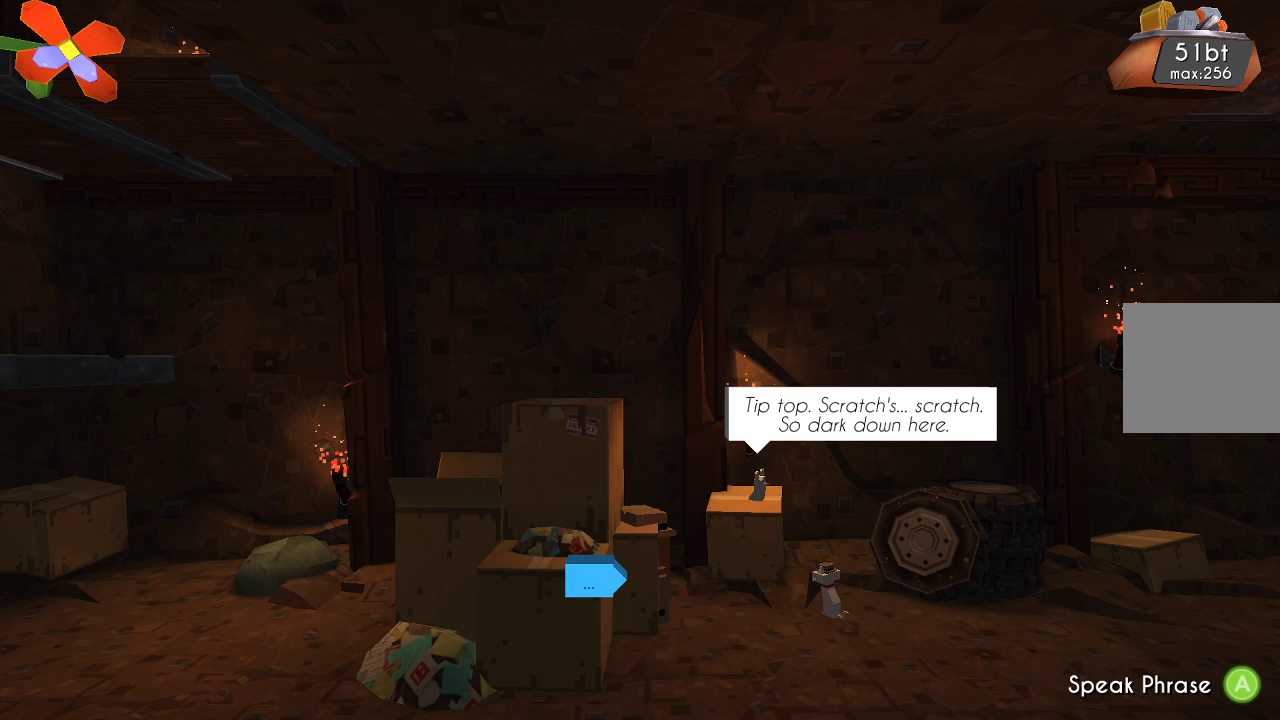
{"buttons": [], "left_stick": "center", "right_stick": "center", "events": []}
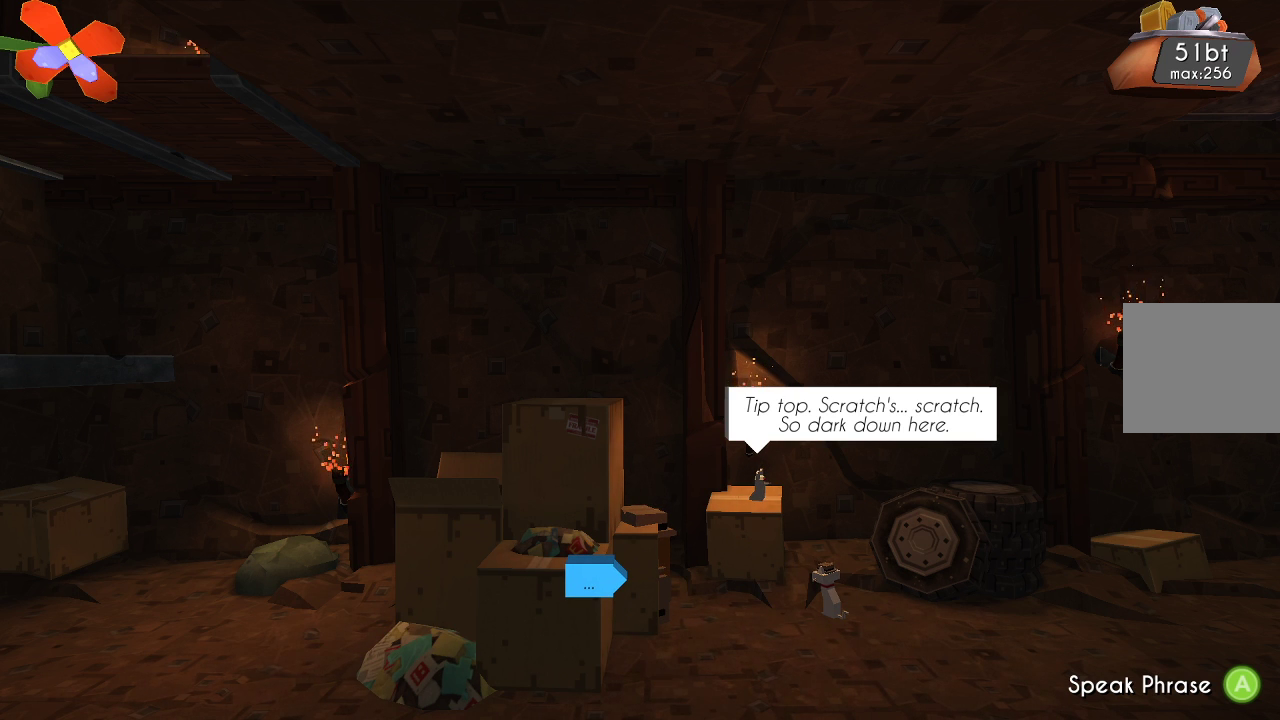
{"buttons": [], "left_stick": "center", "right_stick": "center", "events": []}
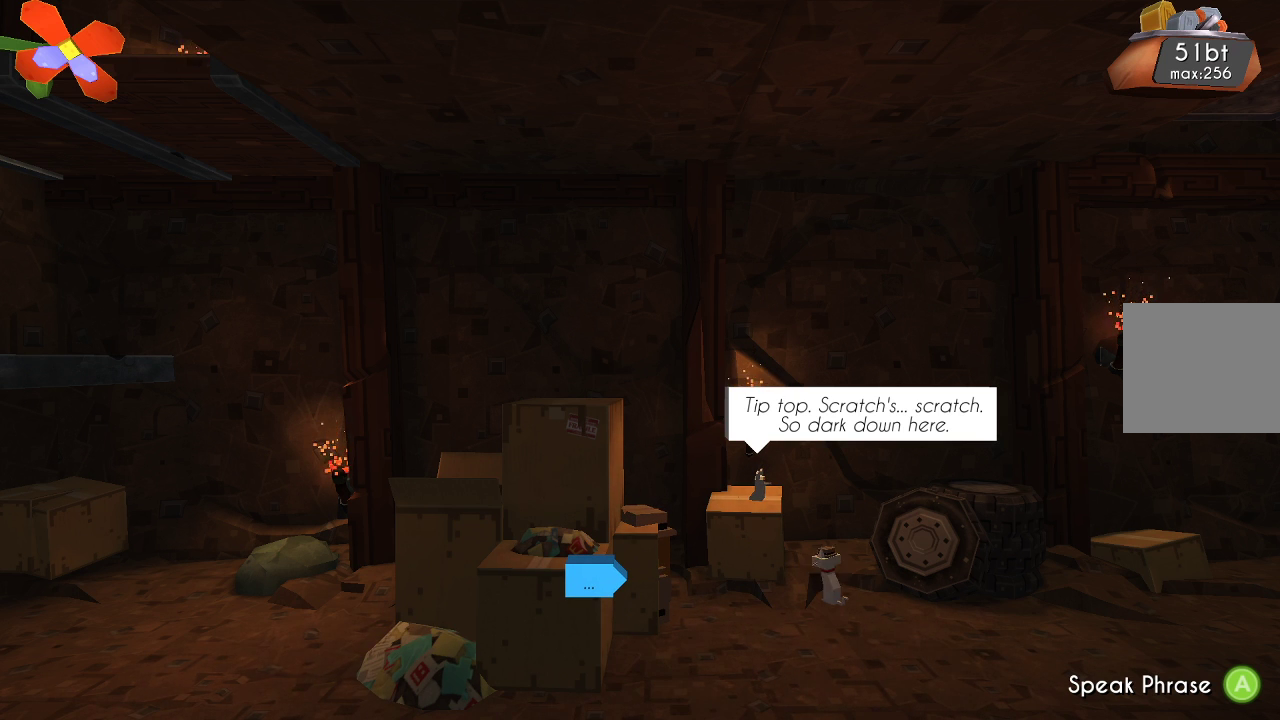
{"buttons": [], "left_stick": "center", "right_stick": "center", "events": []}
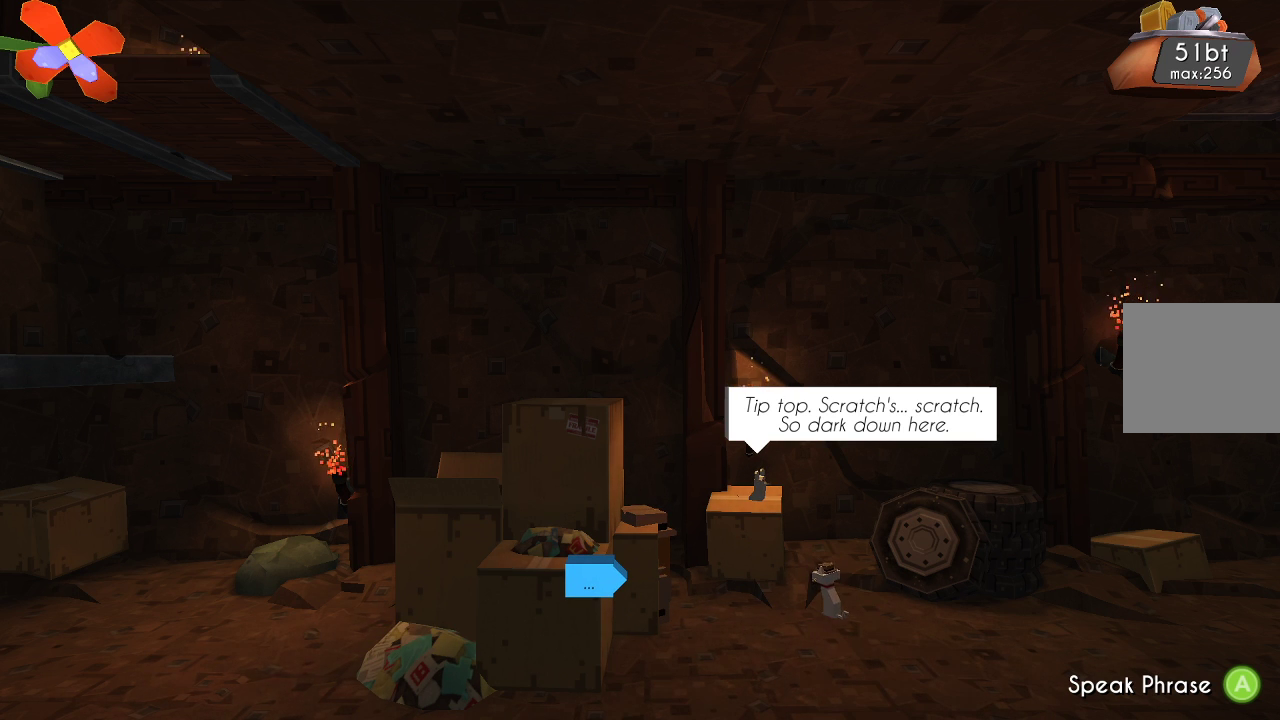
{"buttons": [], "left_stick": "center", "right_stick": "center", "events": [[67, "CROSS", "down"], [233, "CROSS", "up"]]}
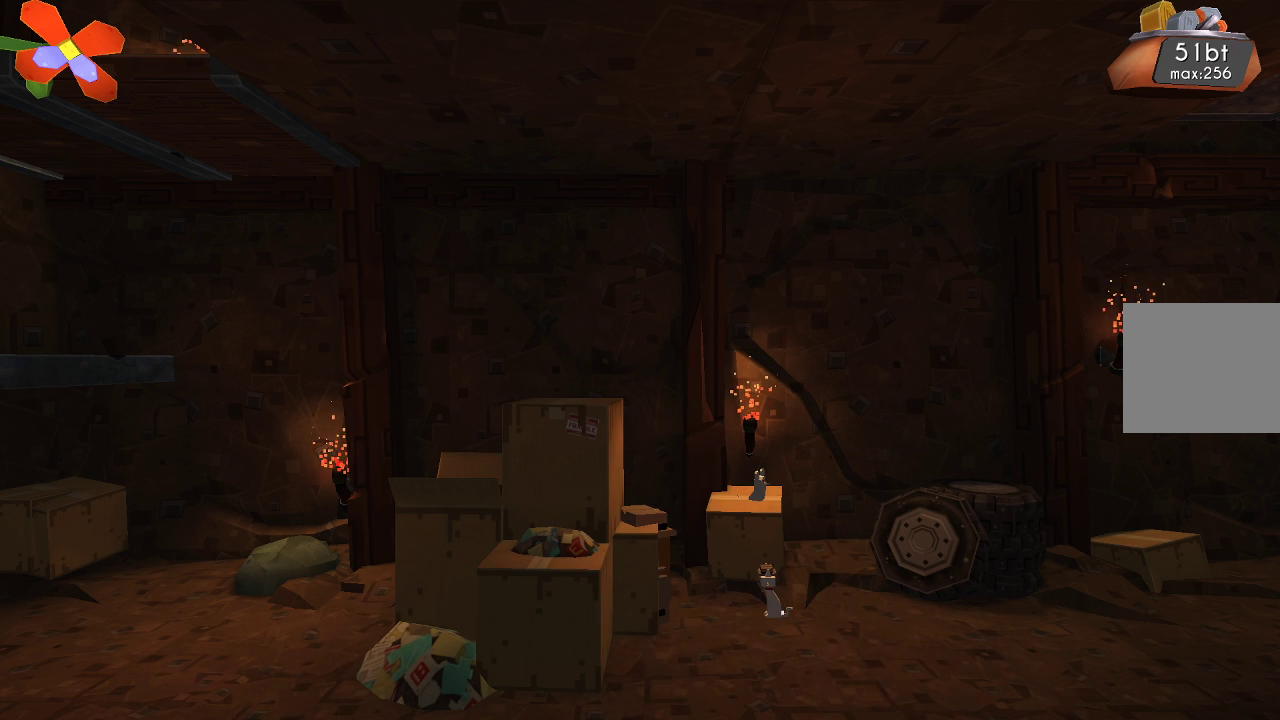
{"buttons": [], "left_stick": "right", "right_stick": "center", "events": [[300, "left_stick", "right"]]}
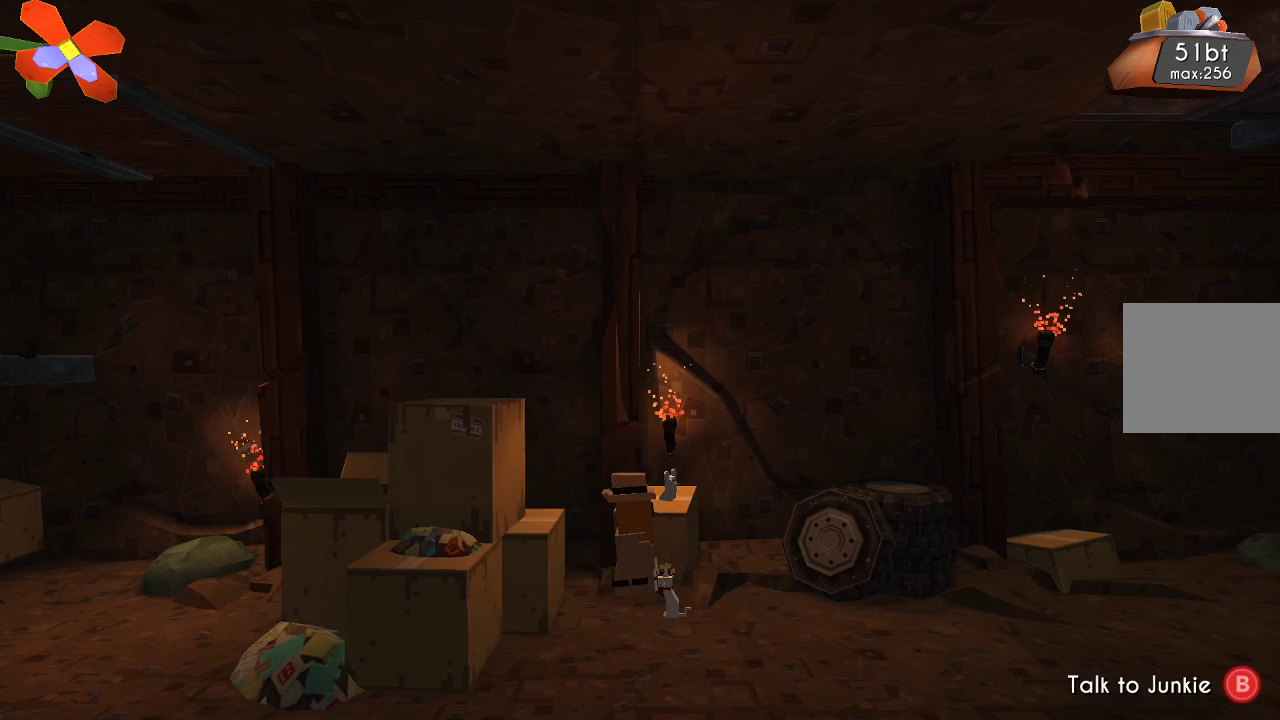
{"buttons": [], "left_stick": "right", "right_stick": "center", "events": []}
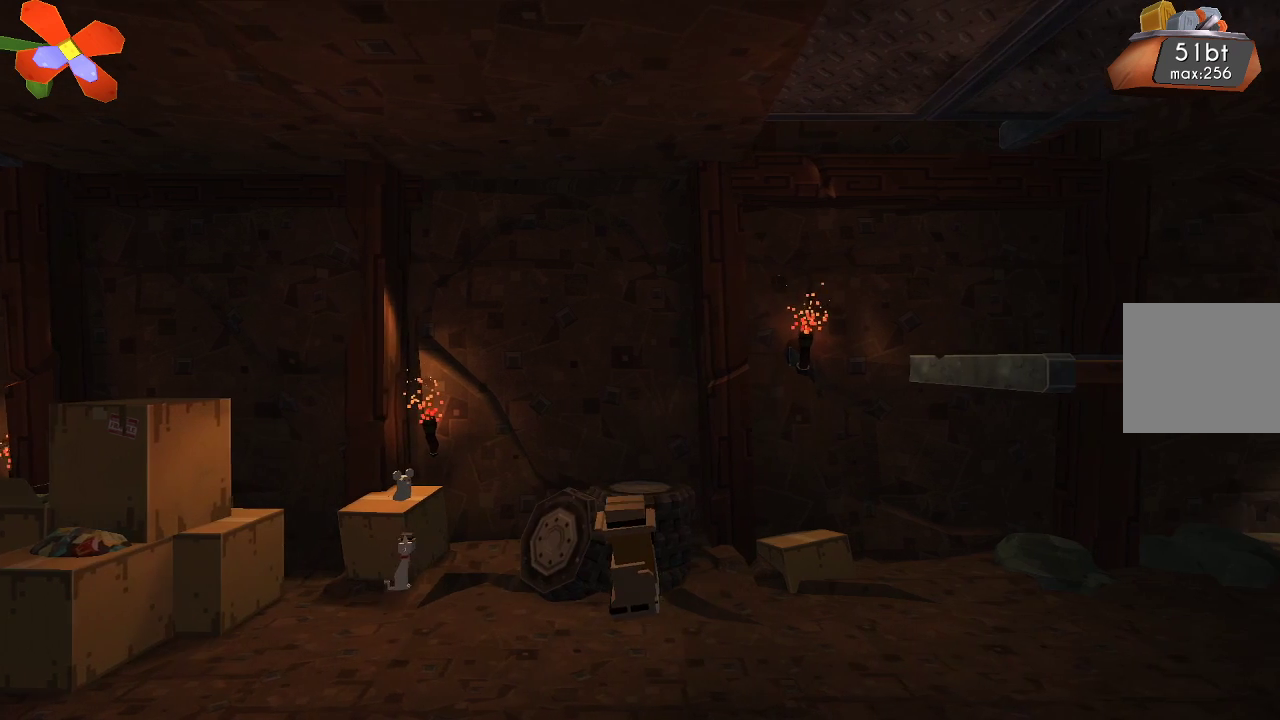
{"buttons": [], "left_stick": "right", "right_stick": "center", "events": []}
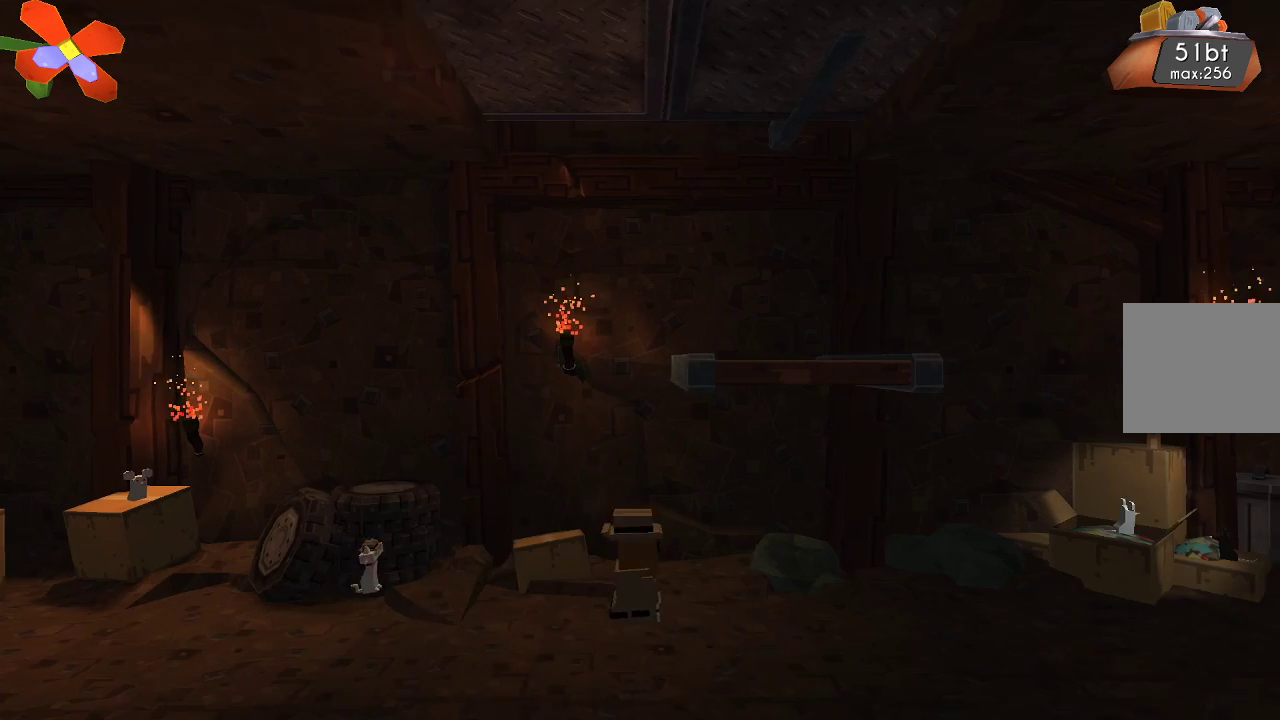
{"buttons": [], "left_stick": "center", "right_stick": "center", "events": [[333, "left_stick", "center"]]}
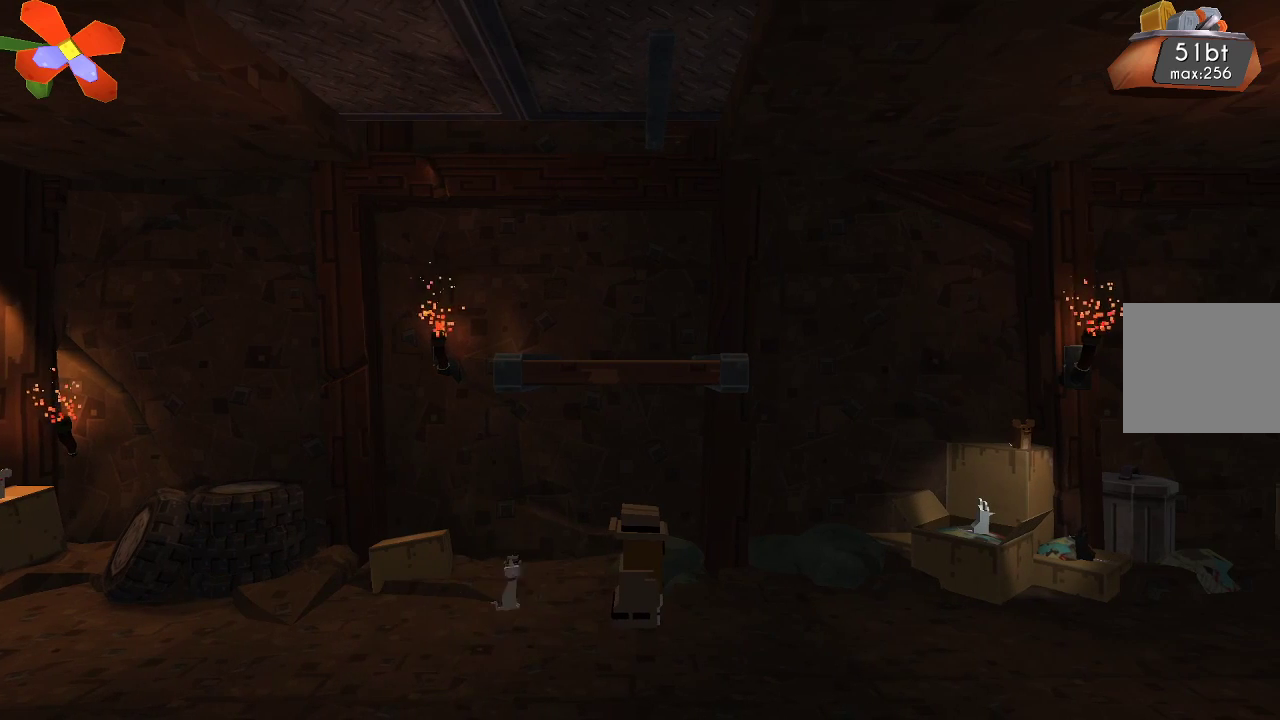
{"buttons": [], "left_stick": "center", "right_stick": "center", "events": []}
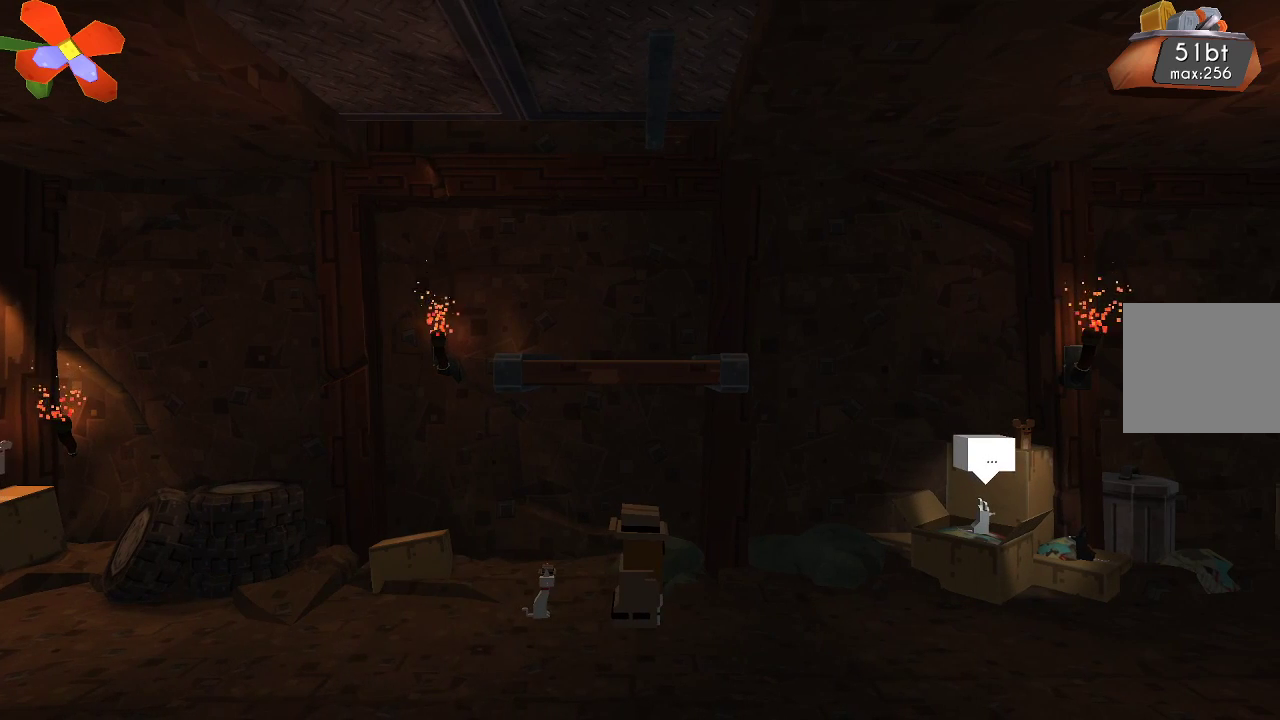
{"buttons": ["CROSS"], "left_stick": "center", "right_stick": "center", "events": [[267, "CROSS", "down"]]}
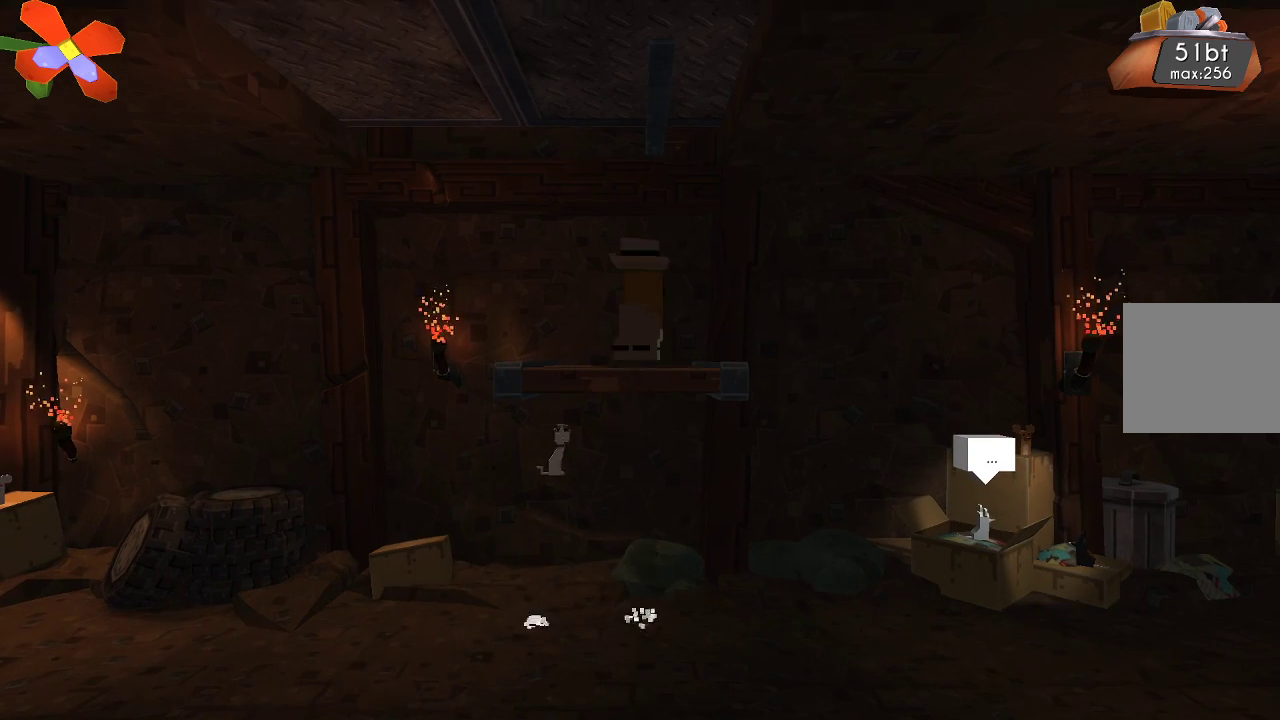
{"buttons": ["CROSS"], "left_stick": "center", "right_stick": "center", "events": [[133, "CROSS", "up"], [200, "left_stick", "left"], [333, "left_stick", "center"], [467, "CROSS", "down"]]}
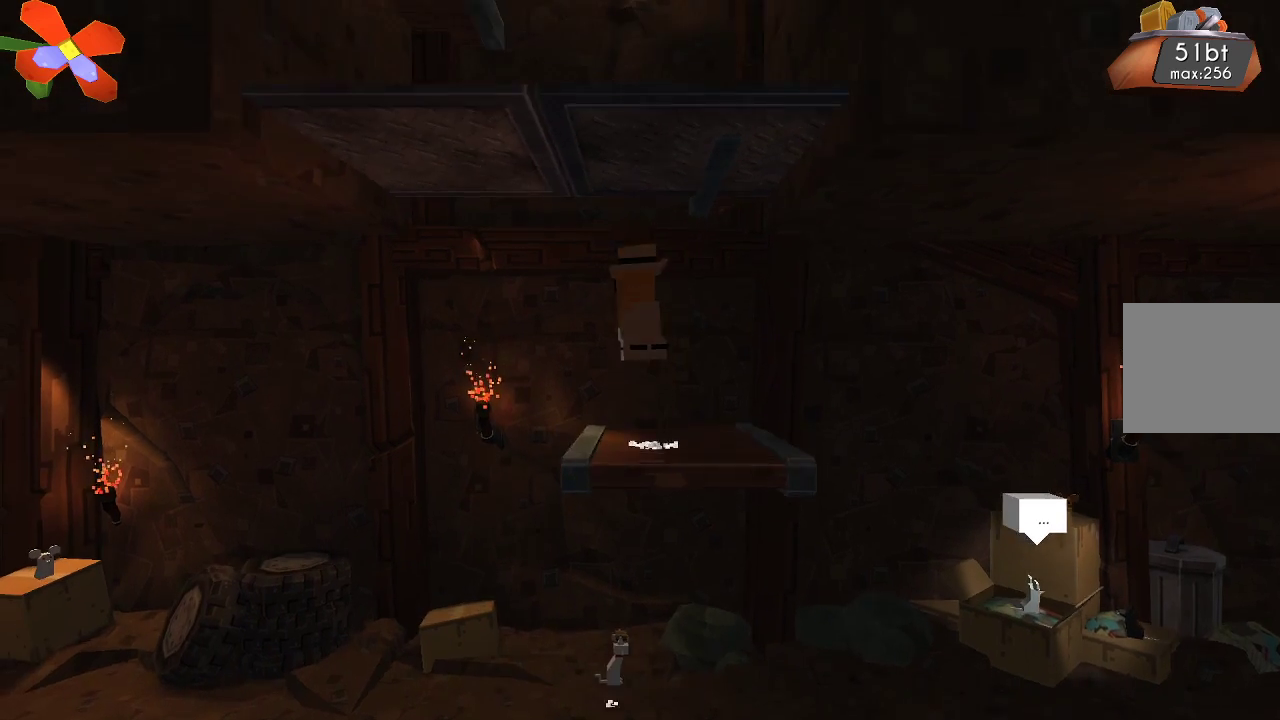
{"buttons": [], "left_stick": "right", "right_stick": "center", "events": [[467, "CROSS", "up"], [467, "left_stick", "right"]]}
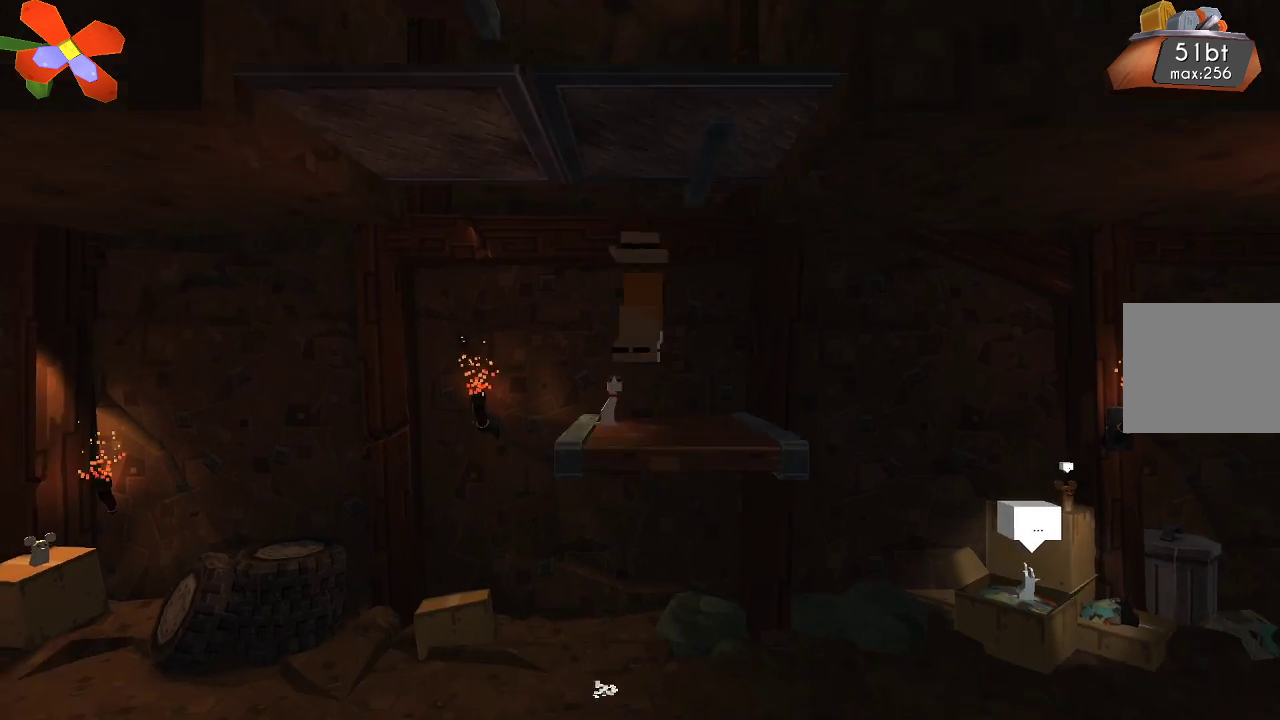
{"buttons": [], "left_stick": "right", "right_stick": "center", "events": []}
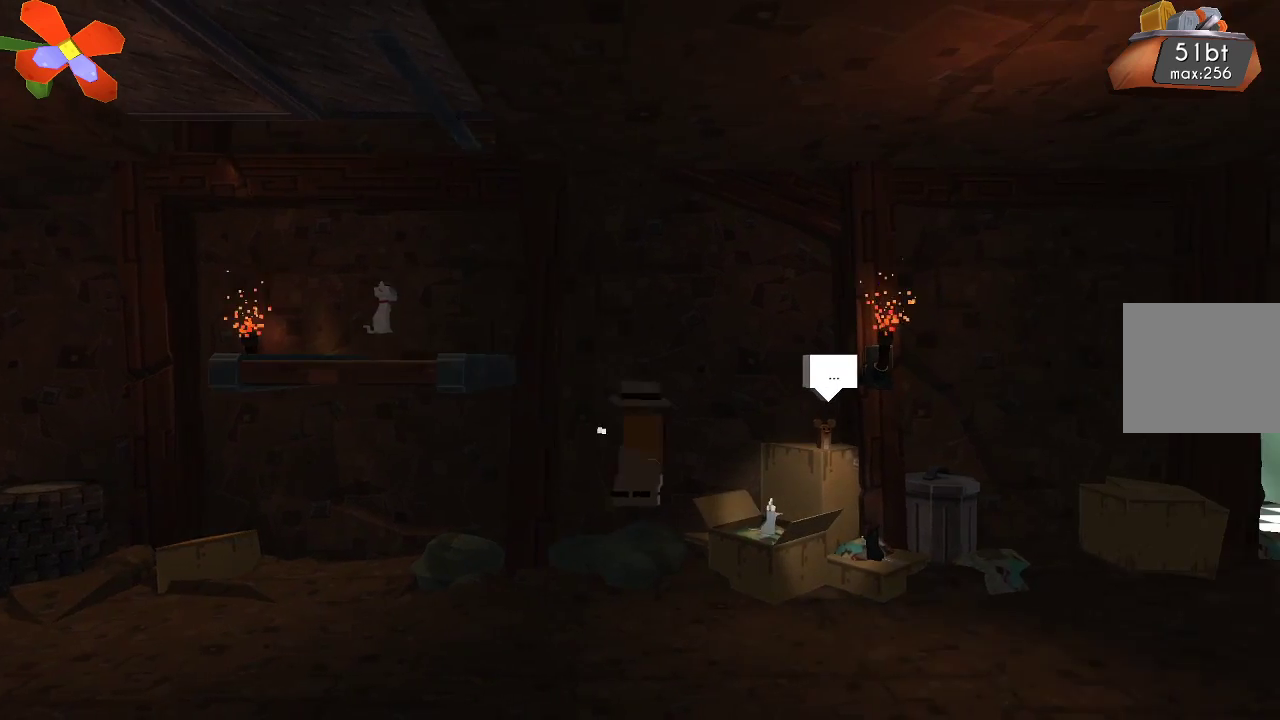
{"buttons": [], "left_stick": "right", "right_stick": "center", "events": [[300, "left_stick", "center"], [467, "left_stick", "right"]]}
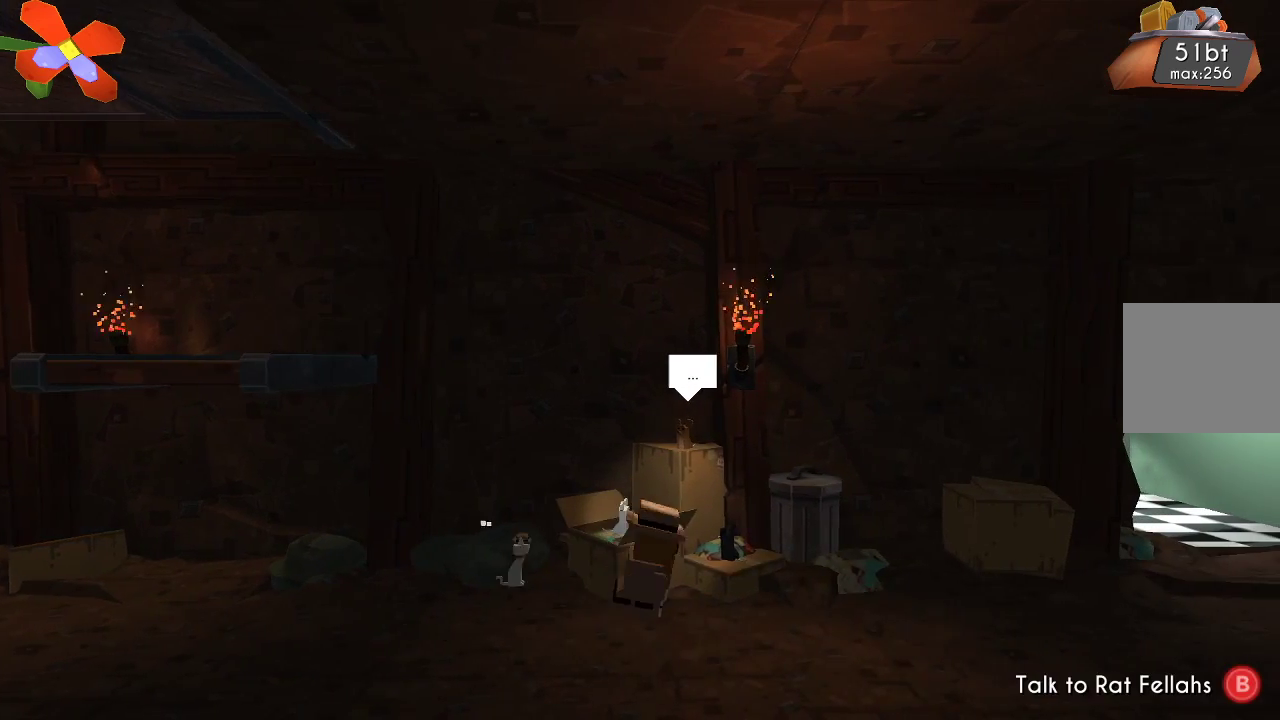
{"buttons": [], "left_stick": "center", "right_stick": "center", "events": [[333, "left_stick", "center"]]}
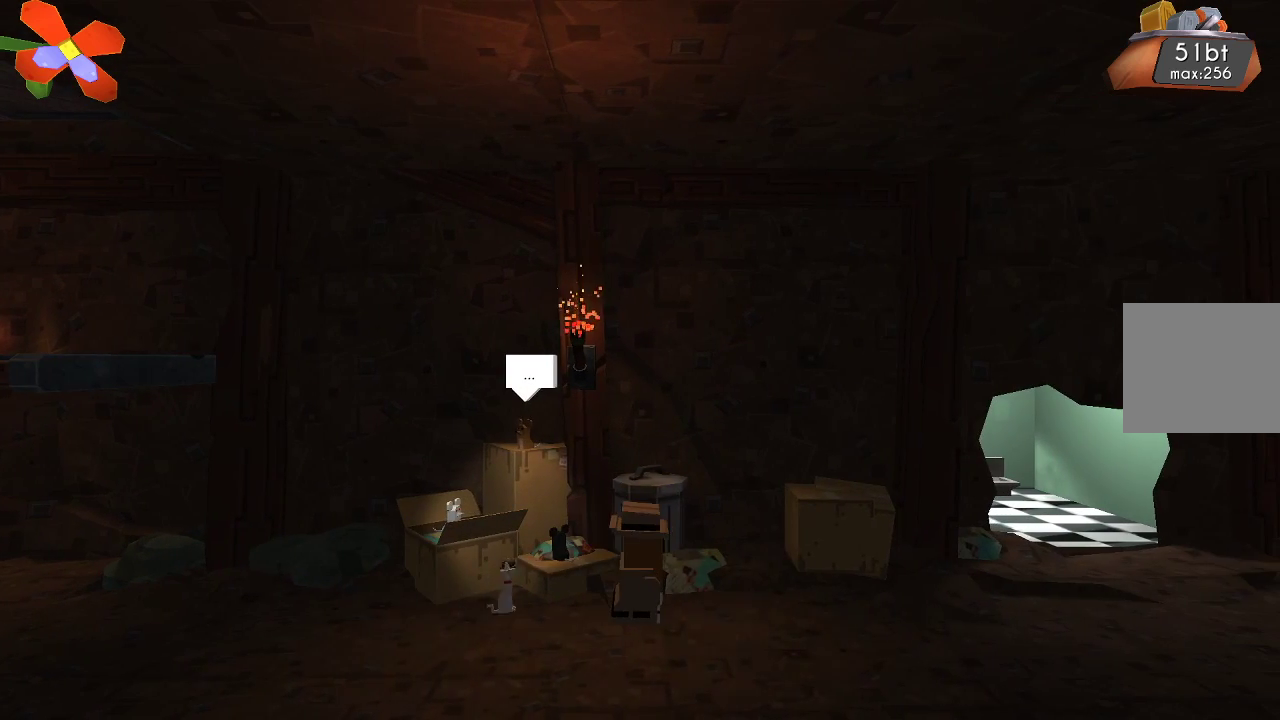
{"buttons": [], "left_stick": "center", "right_stick": "center", "events": []}
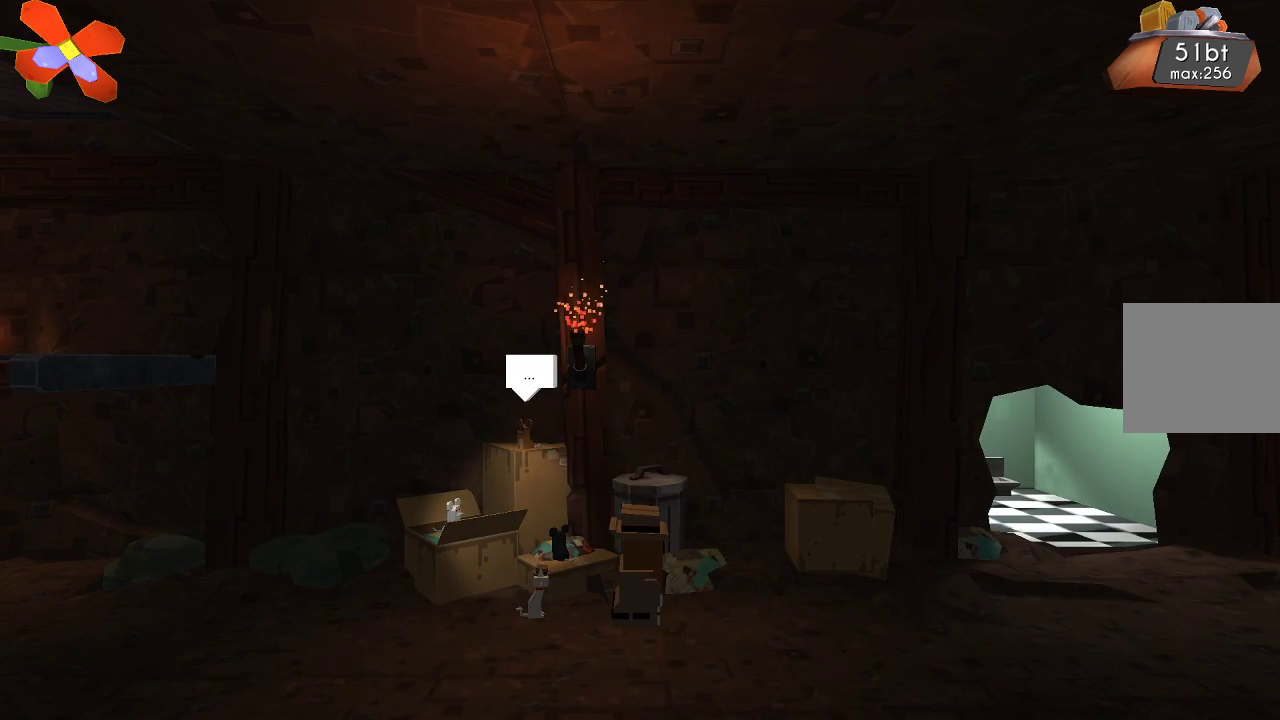
{"buttons": [], "left_stick": "center", "right_stick": "center", "events": [[333, "left_stick", "left"], [500, "left_stick", "center"]]}
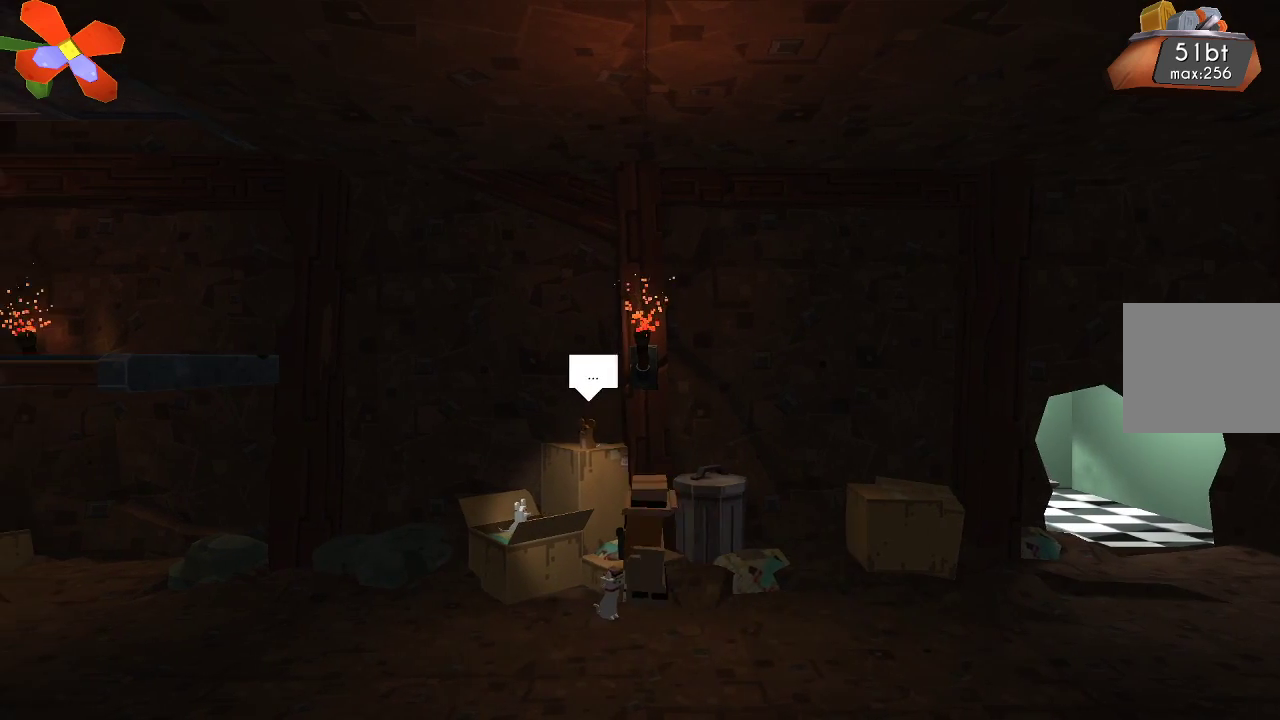
{"buttons": [], "left_stick": "left", "right_stick": "center", "events": [[333, "left_stick", "left"]]}
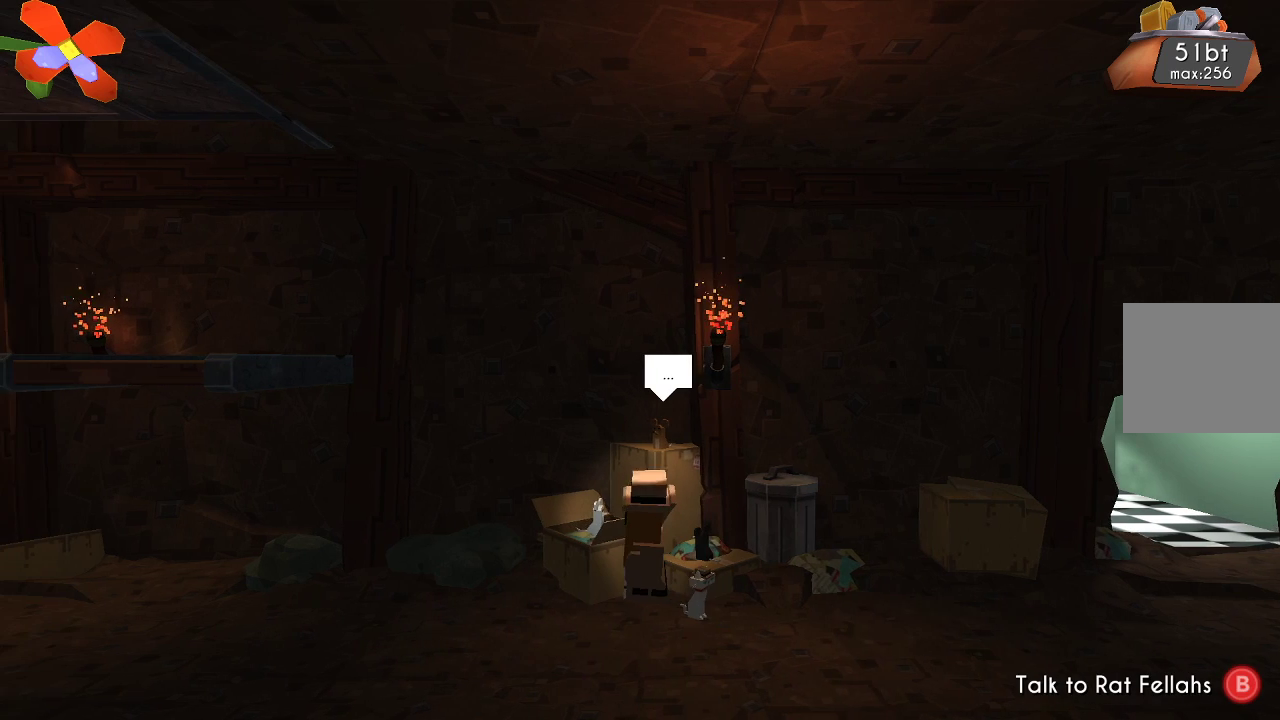
{"buttons": [], "left_stick": "center", "right_stick": "center", "events": [[67, "left_stick", "center"], [300, "CIRCLE", "down"], [467, "CIRCLE", "up"]]}